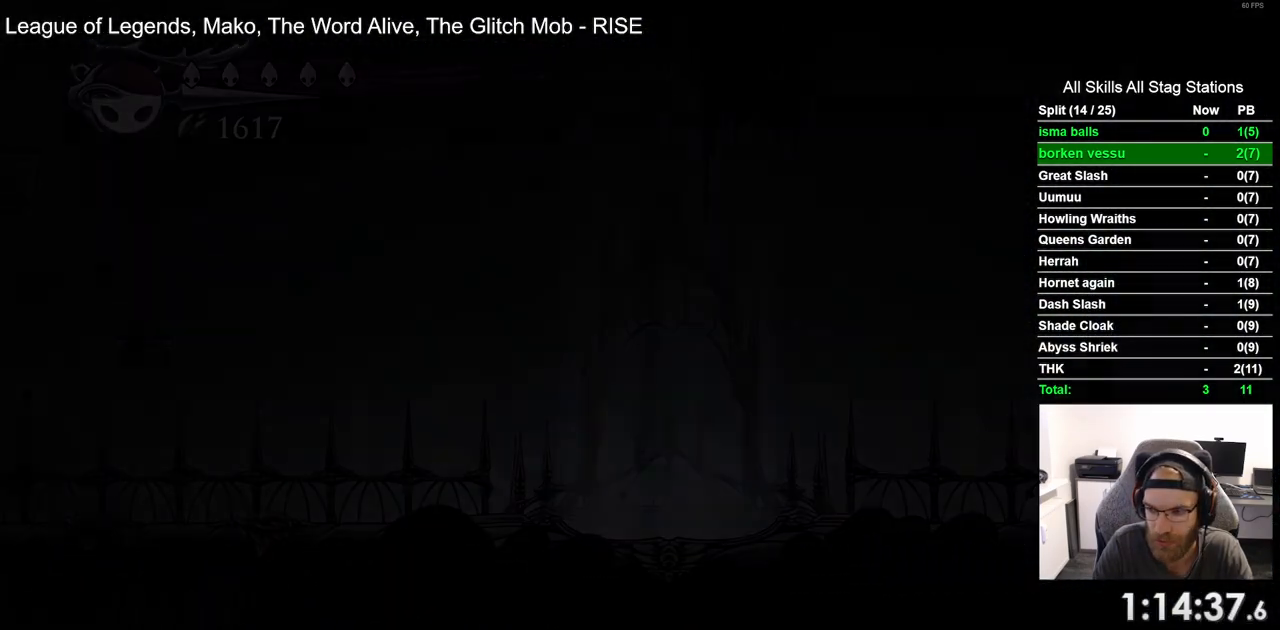
Gameplay with a controller (PlayStation layout); each line is a JSON object with the inputs held at the frame after it (dt_ms = milliseconds from this image to that frame). "events" lists button and stick changes between this image and that frame as [ms after this image, input, new state], when the widget could be followed in between.
{"dt_ms": 500, "buttons": ["DPAD_RIGHT"], "left_stick": "center", "right_stick": "center", "events": []}
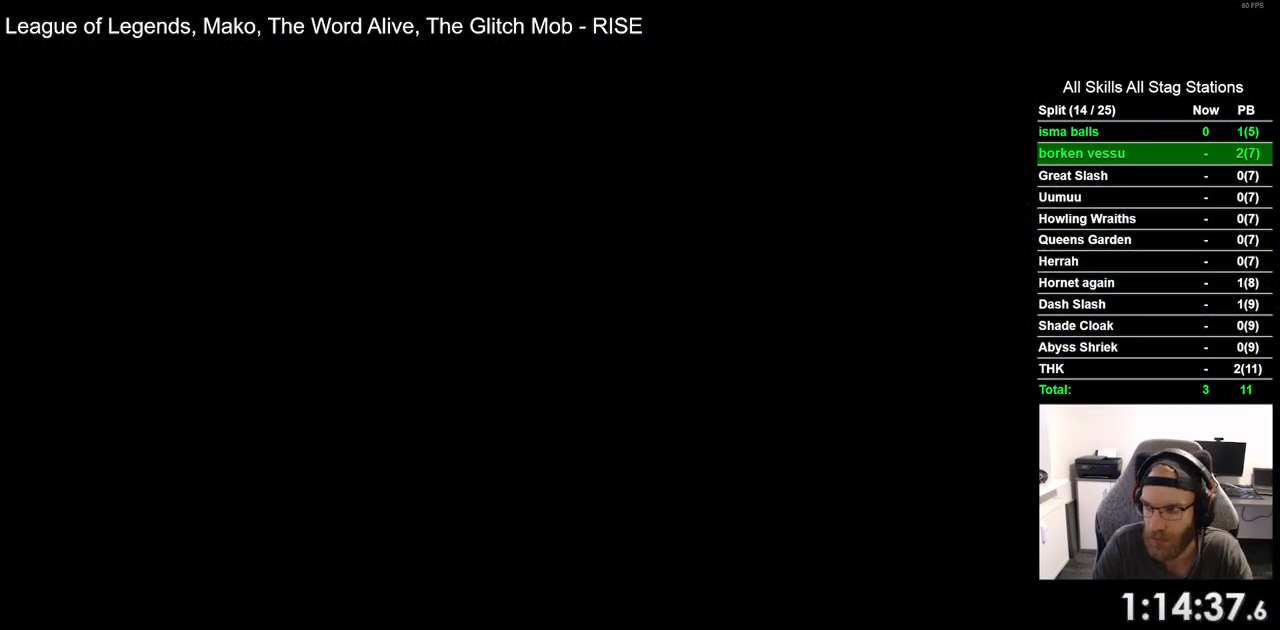
{"dt_ms": 1000, "buttons": ["DPAD_LEFT"], "left_stick": "center", "right_stick": "center"}
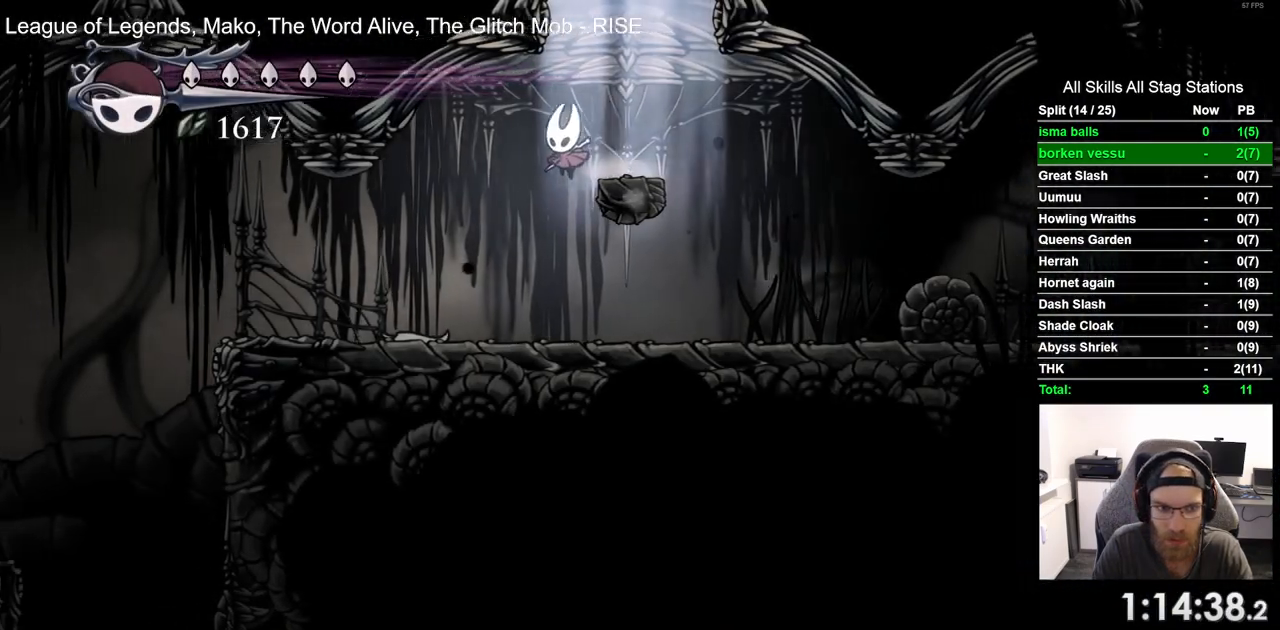
{"dt_ms": 500, "buttons": ["DPAD_LEFT"], "left_stick": "center", "right_stick": "center", "events": []}
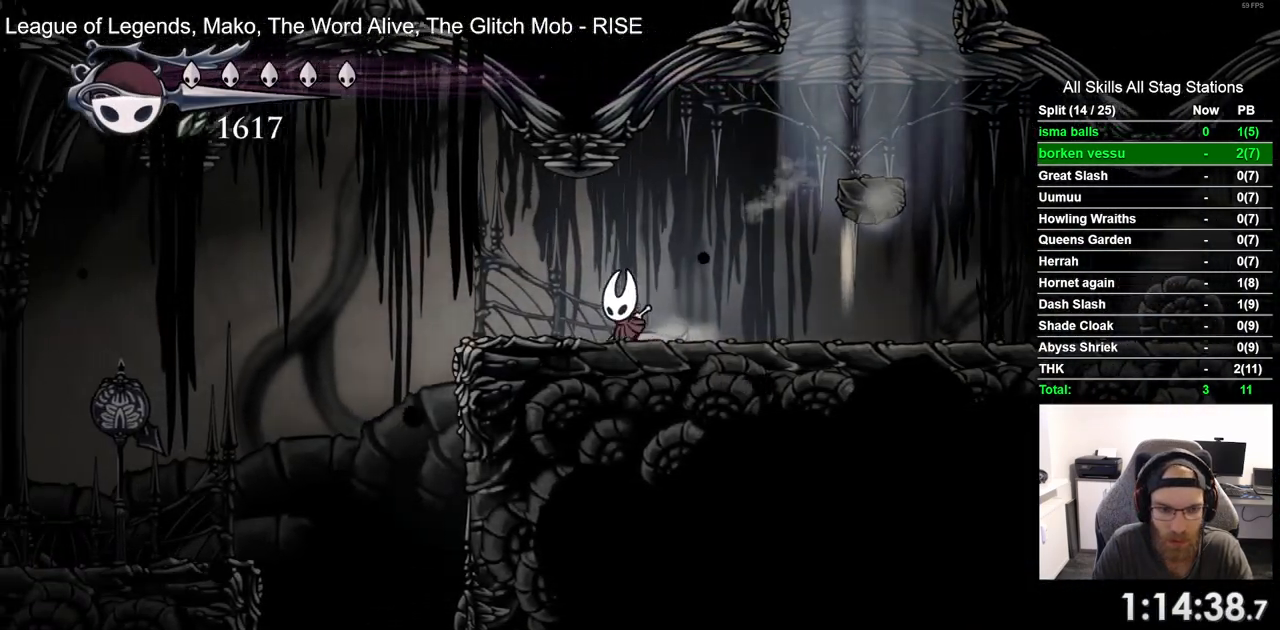
{"dt_ms": 500, "buttons": ["DPAD_LEFT"], "left_stick": "center", "right_stick": "center", "events": [[200, "R2", "down"], [433, "R2", "up"]]}
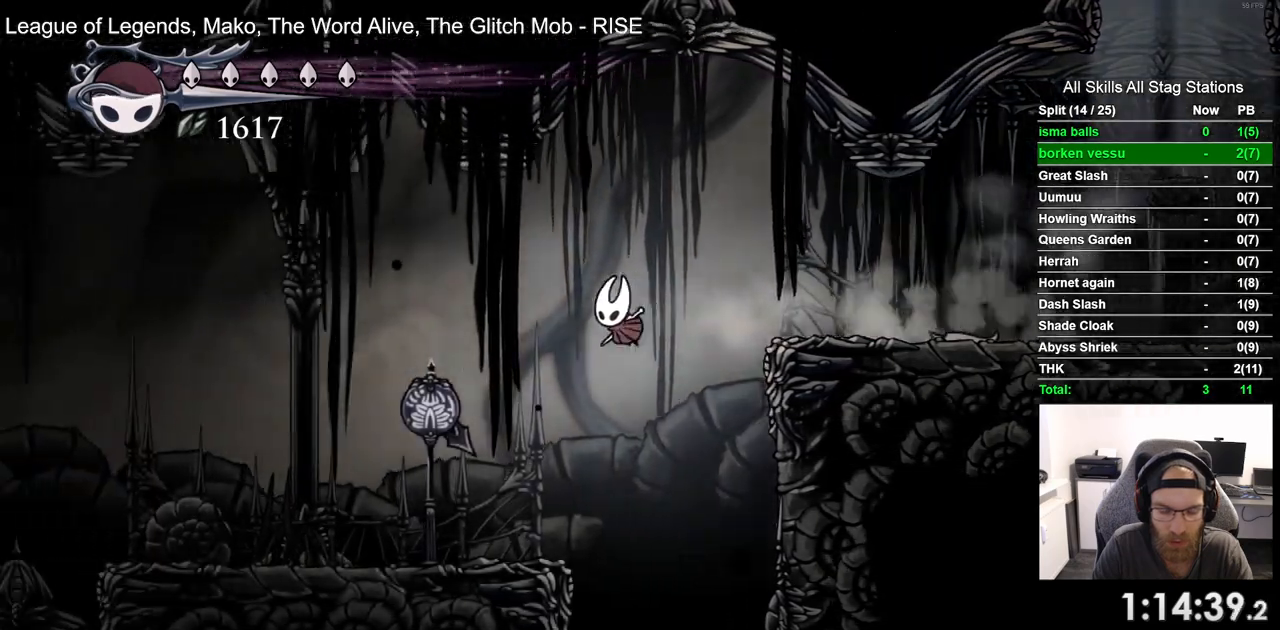
{"dt_ms": 500, "buttons": ["DPAD_LEFT"], "left_stick": "center", "right_stick": "center", "events": []}
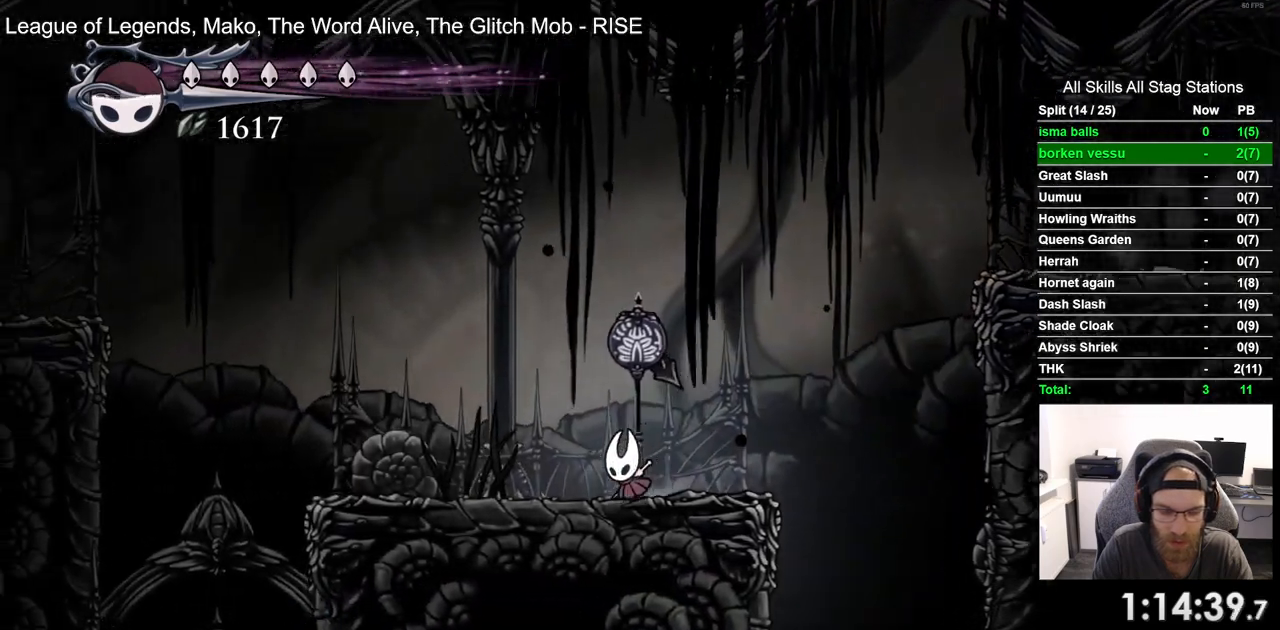
{"dt_ms": 500, "buttons": ["DPAD_LEFT"], "left_stick": "center", "right_stick": "center", "events": []}
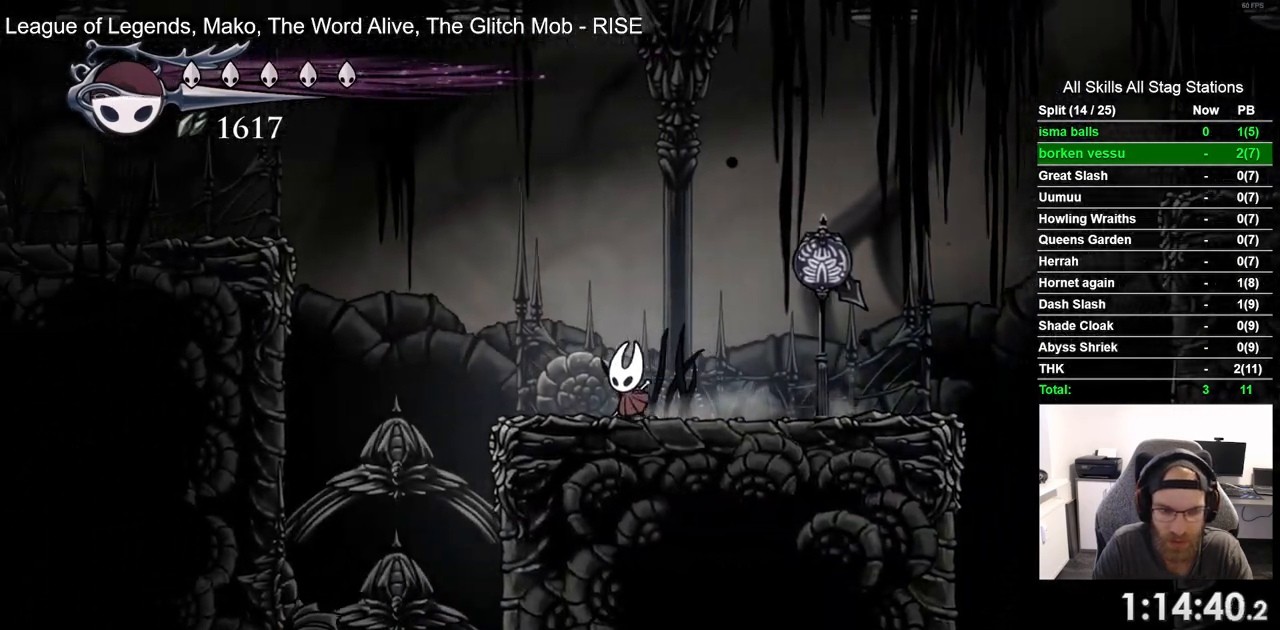
{"dt_ms": 500, "buttons": ["CROSS", "DPAD_LEFT"], "left_stick": "center", "right_stick": "center", "events": [[150, "CROSS", "down"]]}
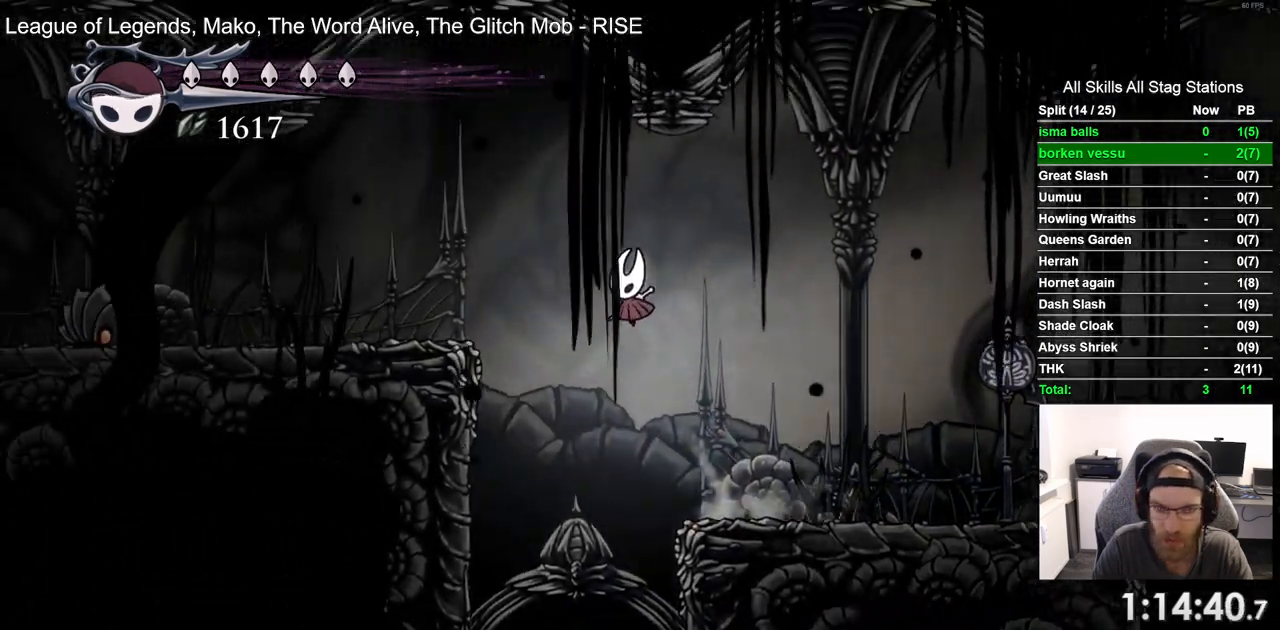
{"dt_ms": 500, "buttons": ["DPAD_LEFT"], "left_stick": "center", "right_stick": "center"}
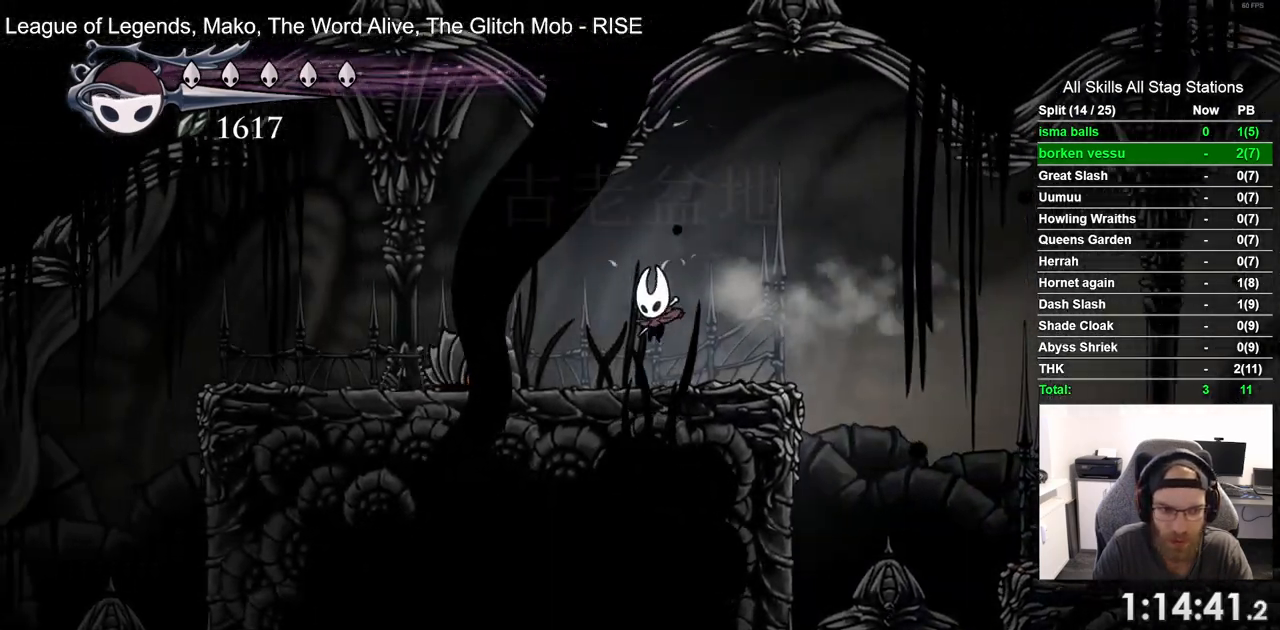
{"dt_ms": 500, "buttons": ["SQUARE", "DPAD_LEFT"], "left_stick": "center", "right_stick": "center", "events": [[33, "SQUARE", "down"], [233, "DPAD_LEFT", "up"], [233, "SQUARE", "up"], [450, "DPAD_LEFT", "down"], [483, "SQUARE", "down"]]}
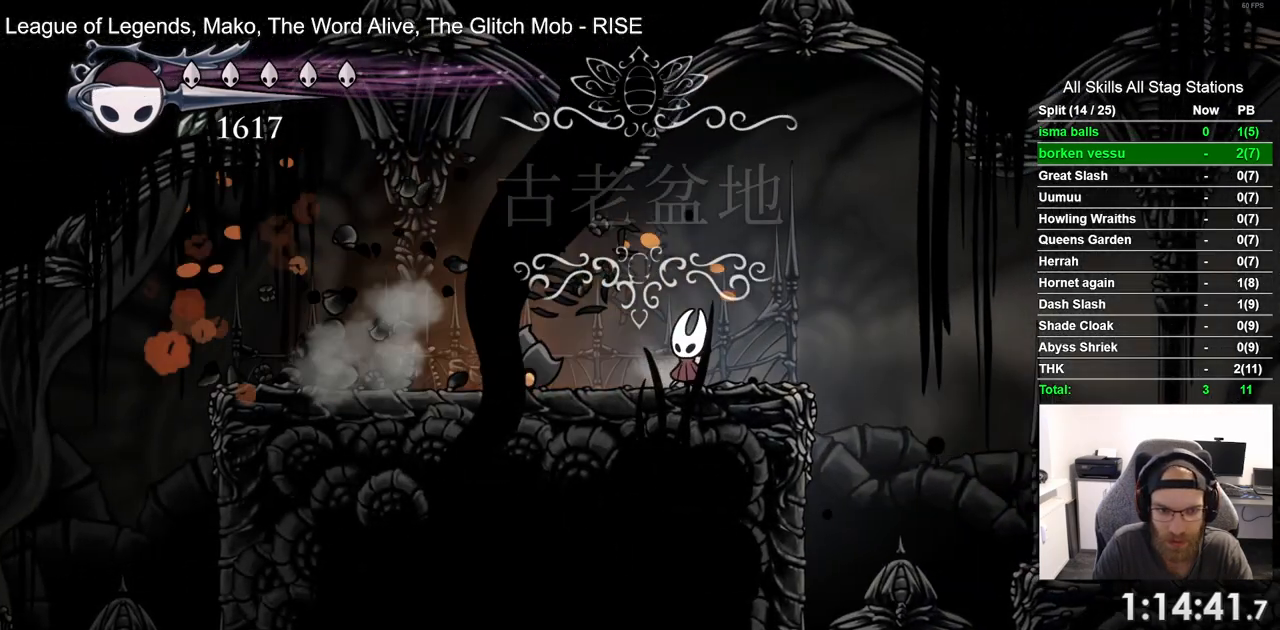
{"dt_ms": 500, "buttons": ["R2", "DPAD_LEFT"], "left_stick": "center", "right_stick": "center", "events": [[100, "DPAD_LEFT", "up"], [133, "SQUARE", "up"], [233, "DPAD_LEFT", "down"], [400, "R2", "down"]]}
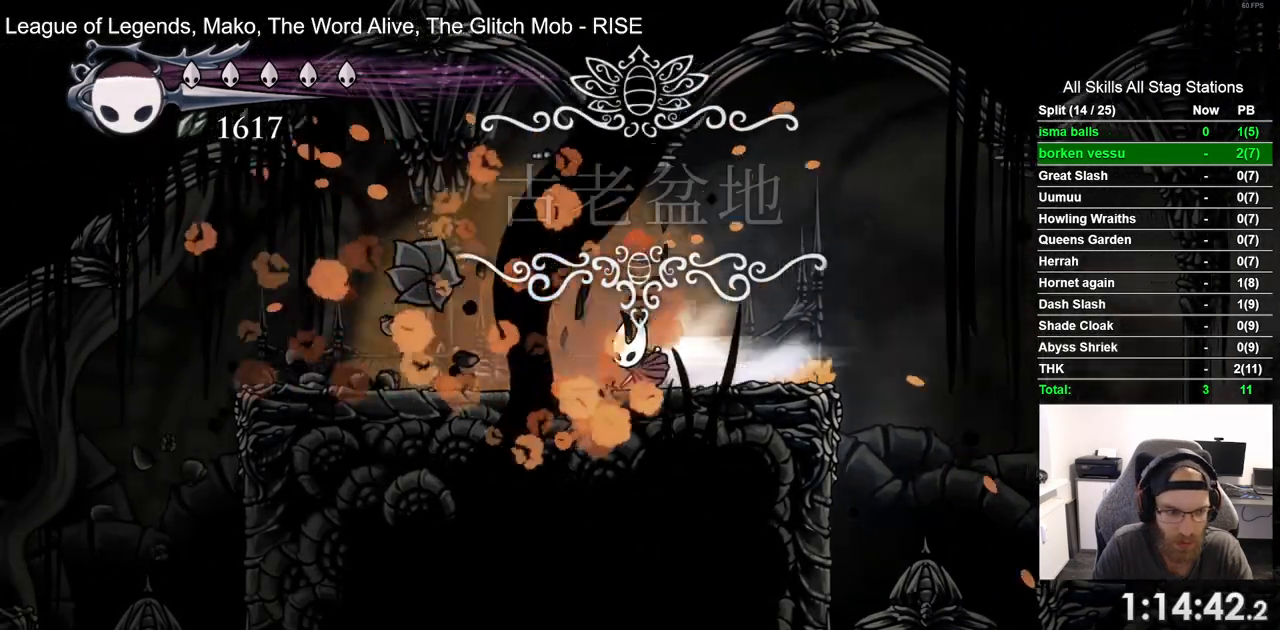
{"dt_ms": 500, "buttons": ["DPAD_LEFT"], "left_stick": "center", "right_stick": "center", "events": [[133, "R2", "up"]]}
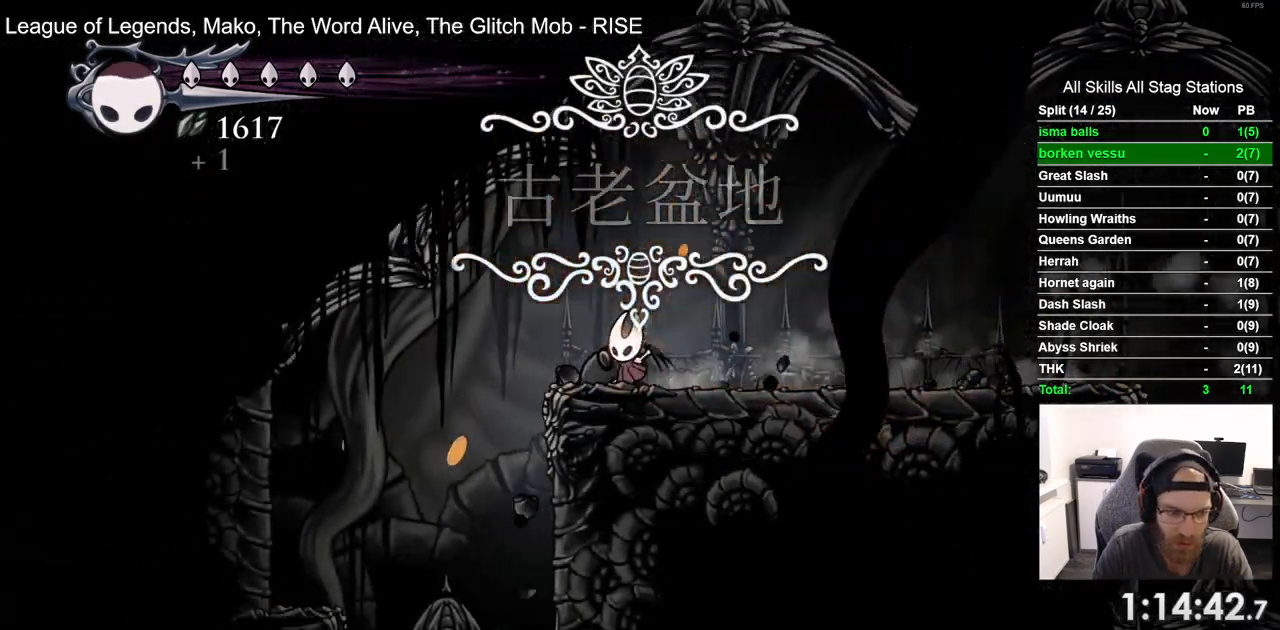
{"dt_ms": 500, "buttons": [], "left_stick": "center", "right_stick": "center", "events": [[200, "DPAD_LEFT", "up"]]}
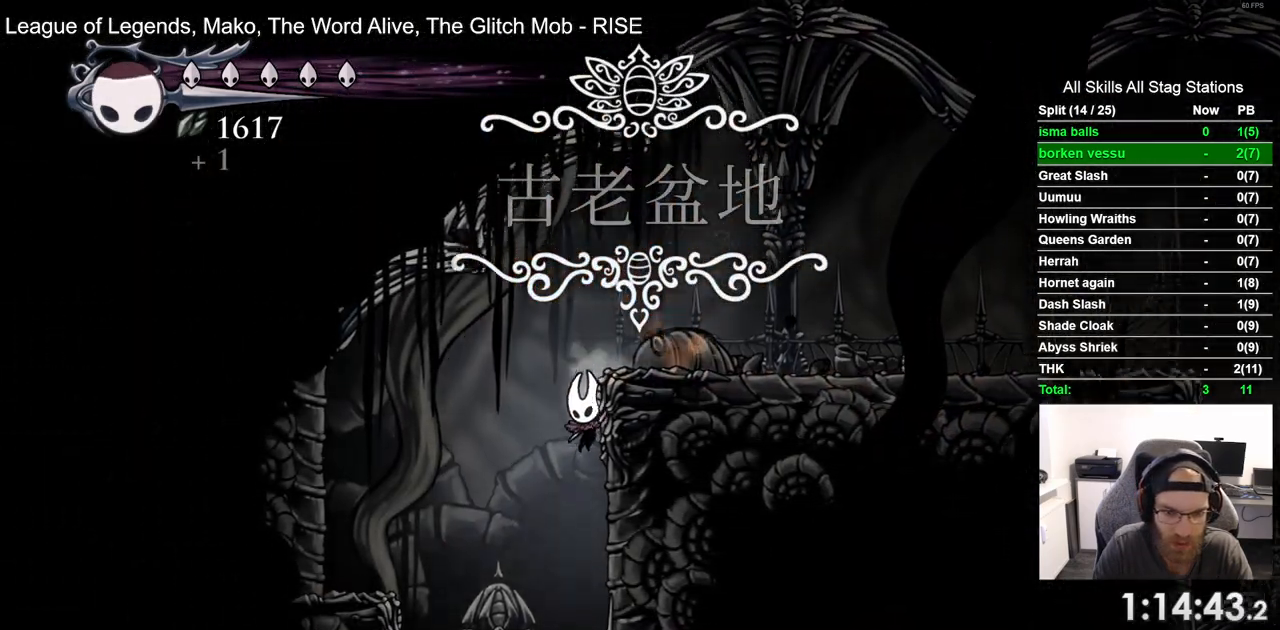
{"dt_ms": 1000, "buttons": ["DPAD_LEFT"], "left_stick": "center", "right_stick": "center"}
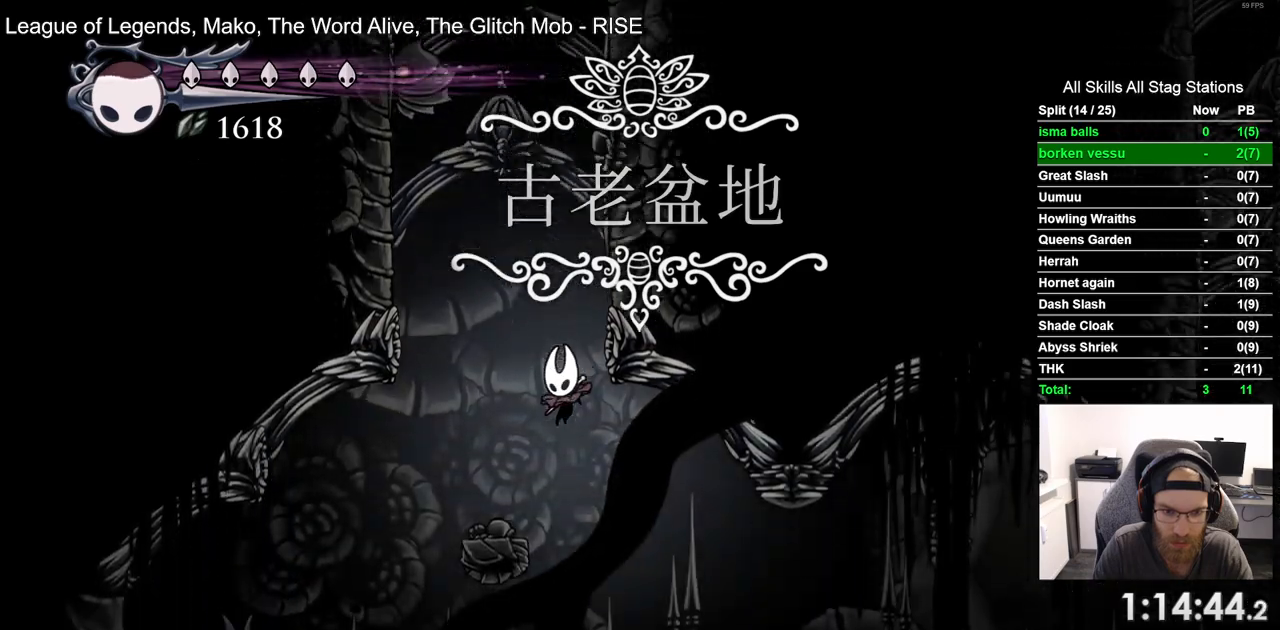
{"dt_ms": 500, "buttons": [], "left_stick": "center", "right_stick": "center", "events": [[283, "R2", "down"], [417, "DPAD_LEFT", "up"], [500, "R2", "up"]]}
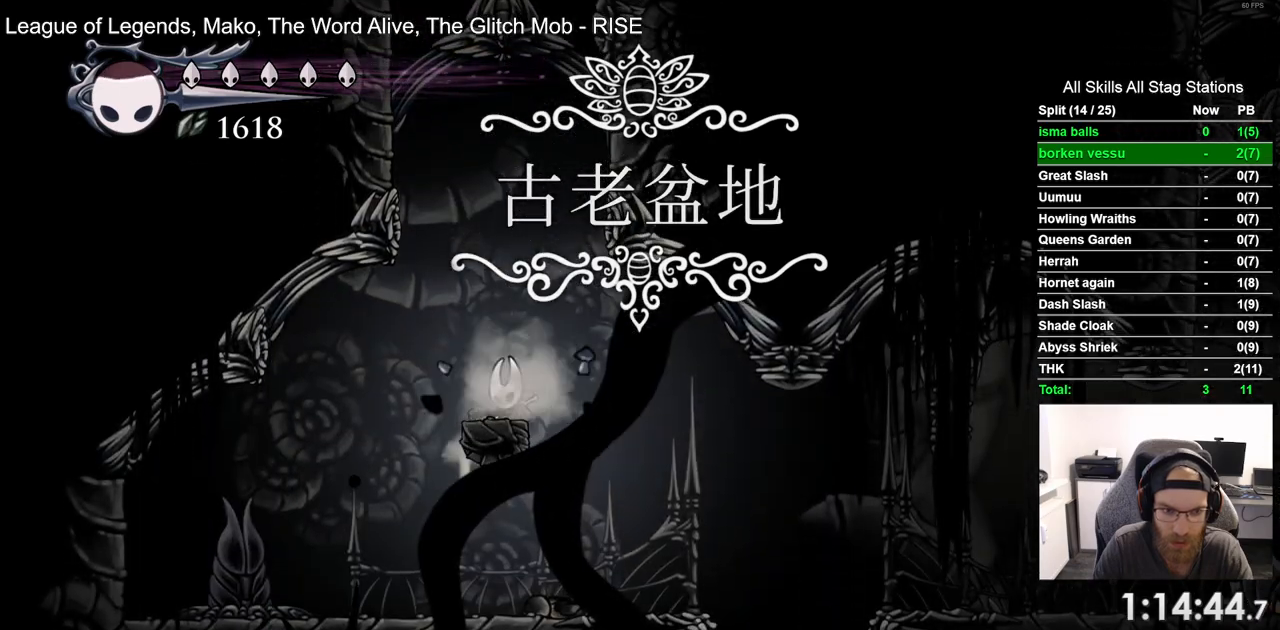
{"dt_ms": 500, "buttons": ["DPAD_LEFT"], "left_stick": "center", "right_stick": "center", "events": [[367, "DPAD_LEFT", "down"]]}
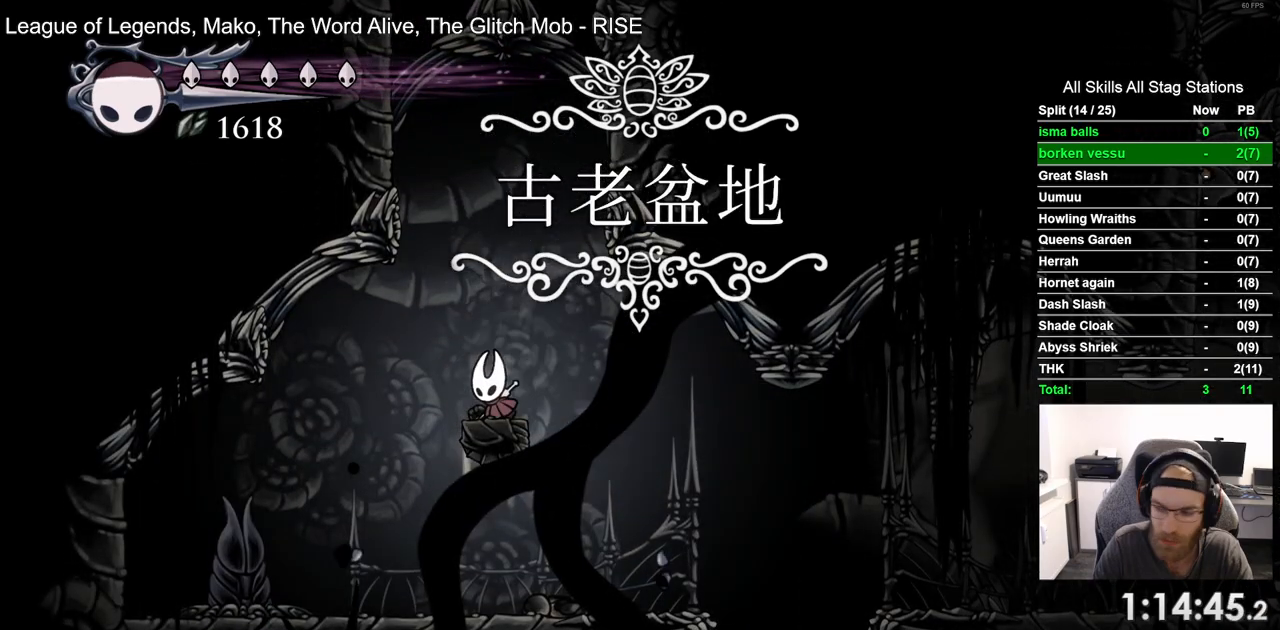
{"dt_ms": 500, "buttons": ["SQUARE"], "left_stick": "center", "right_stick": "center", "events": [[283, "DPAD_LEFT", "up"], [433, "SQUARE", "down"]]}